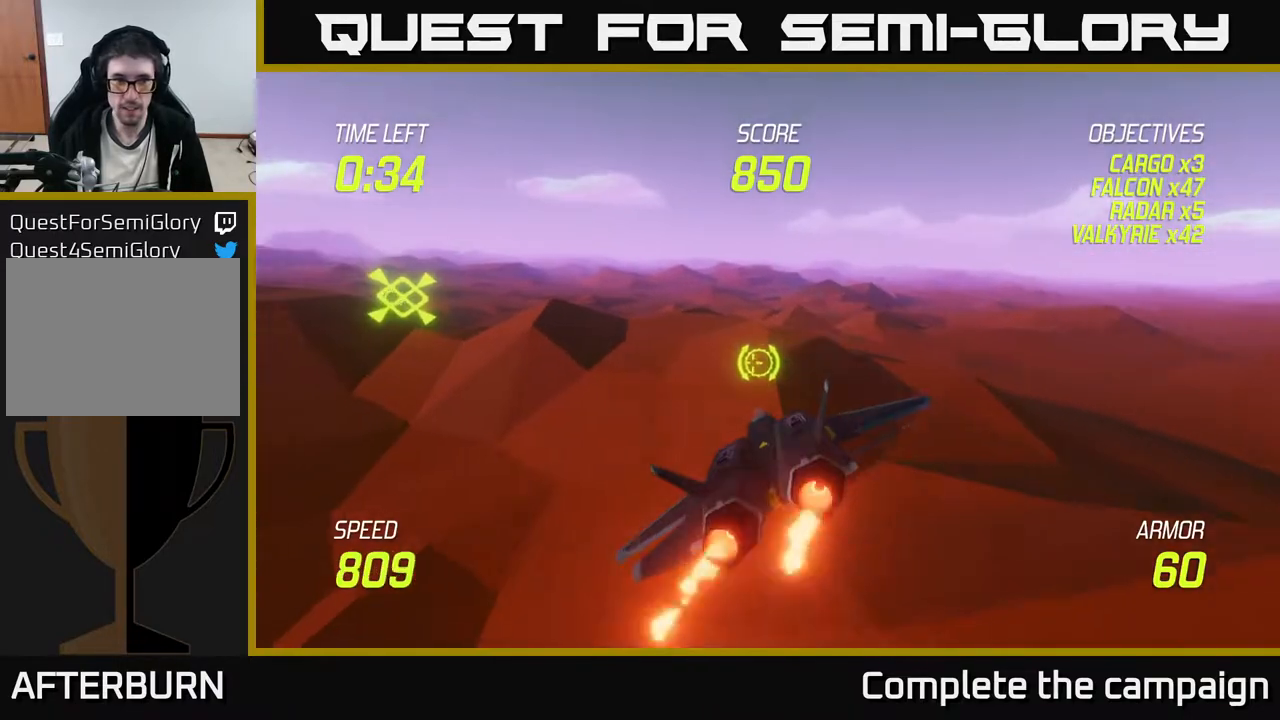
Gameplay with a controller (Xbox layout); each line is a JSON object with the inputs held at the frame after it. "events" lists button and stick changes between this image and that frame as [ms after this image, input, new state], when the widget could be followed in between. Not read: right_stick.
{"buttons": [], "left_stick": "up-left", "events": [[500, "L2", "up"]]}
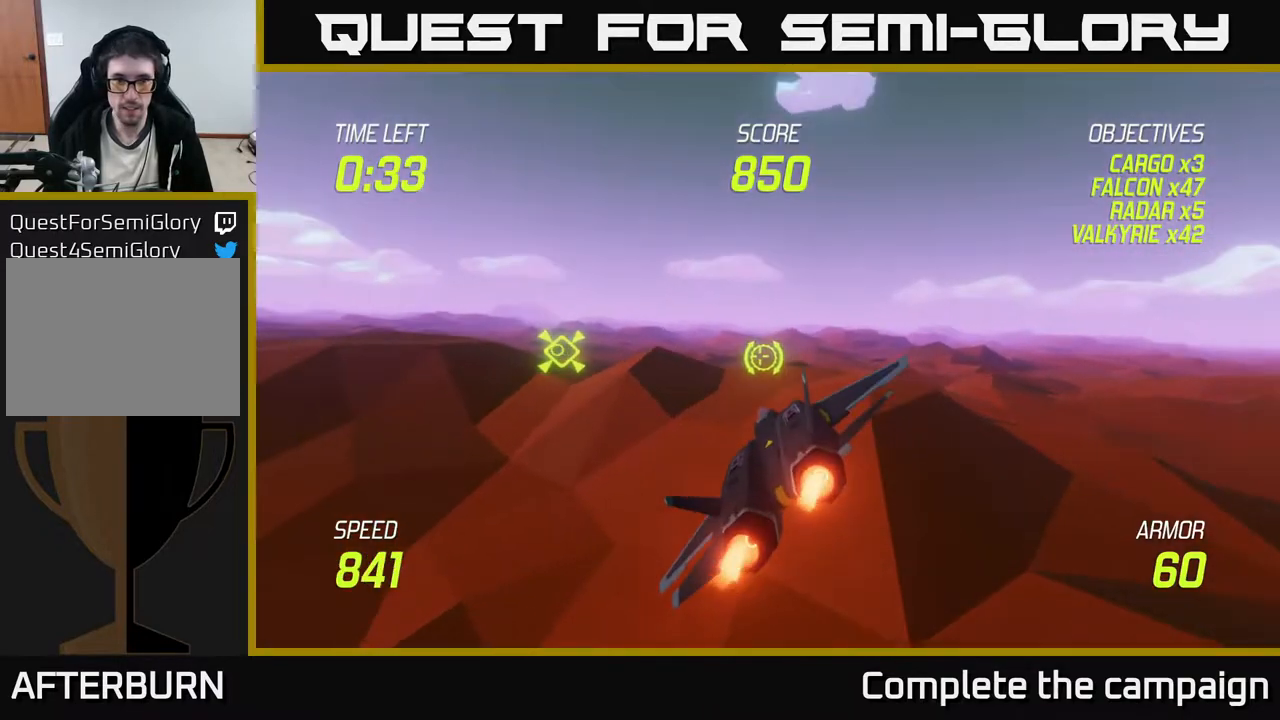
{"buttons": [], "left_stick": "right", "events": [[117, "left_stick", "up-right"], [367, "left_stick", "right"]]}
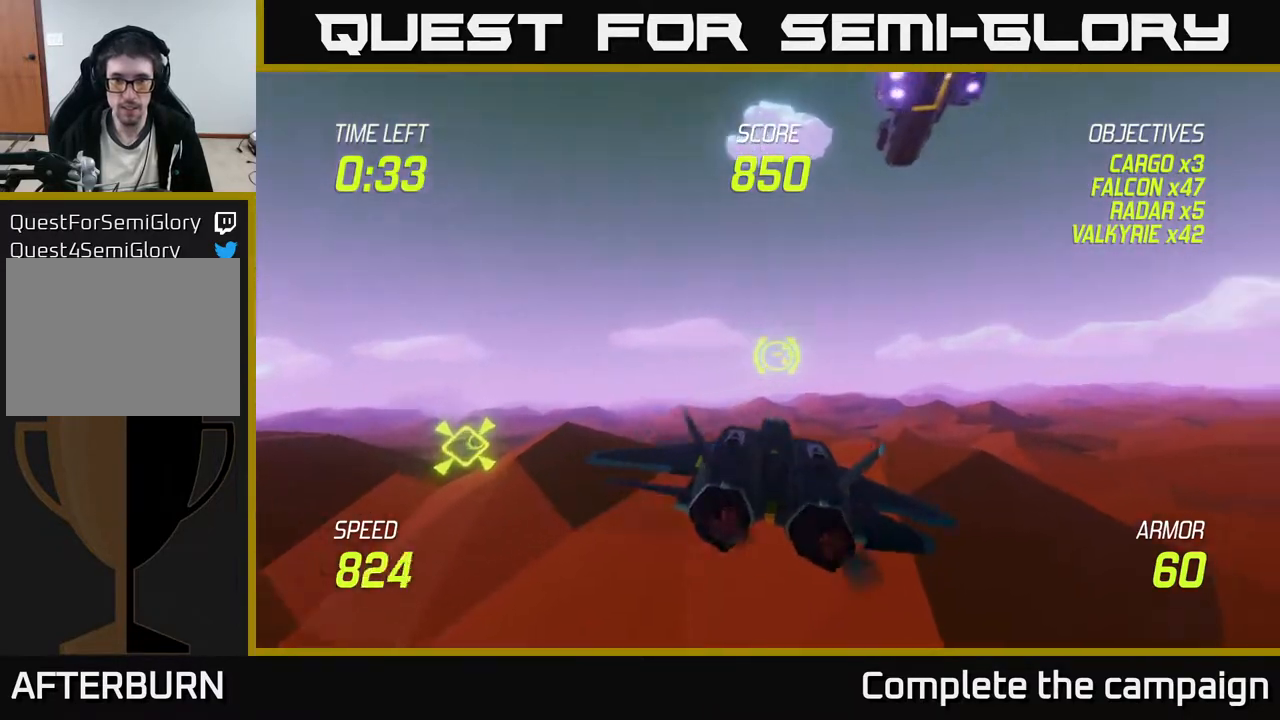
{"buttons": ["R2"], "left_stick": "up", "events": [[17, "left_stick", "up"], [250, "left_stick", "up-right"], [350, "left_stick", "up"], [500, "R2", "down"]]}
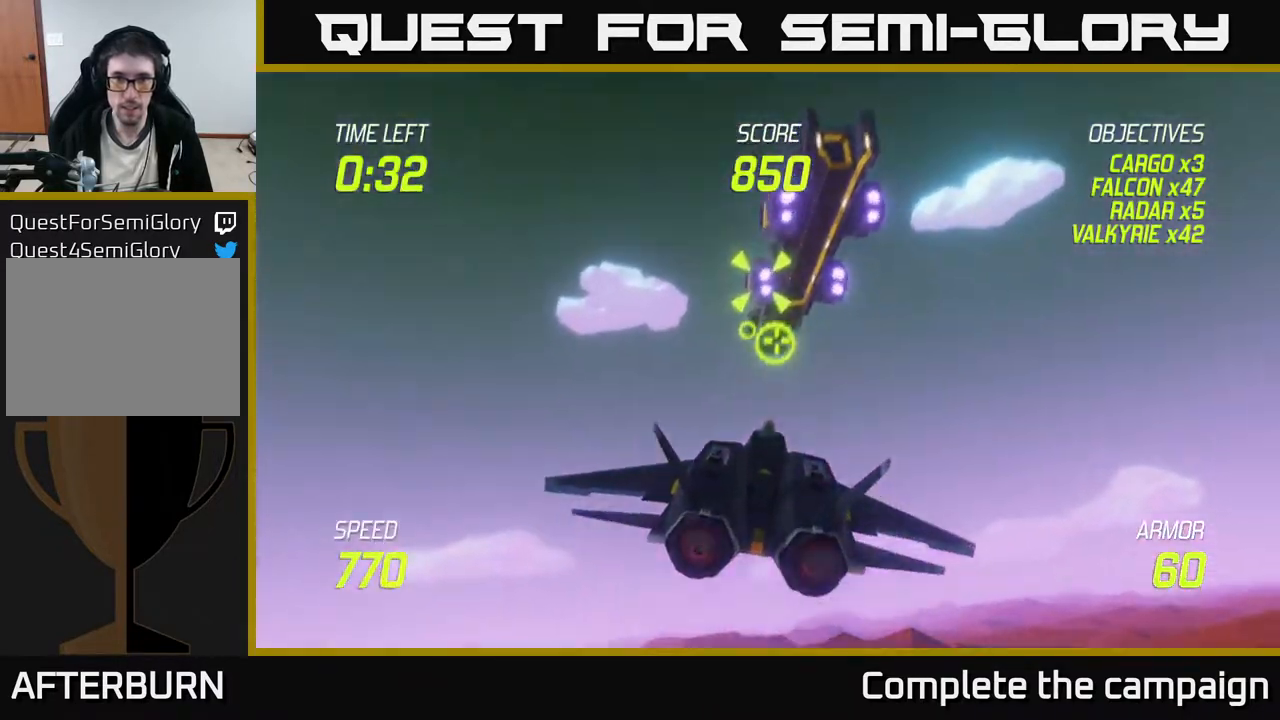
{"buttons": ["R2"], "left_stick": "center", "events": [[33, "left_stick", "center"], [117, "left_stick", "down"], [233, "left_stick", "center"]]}
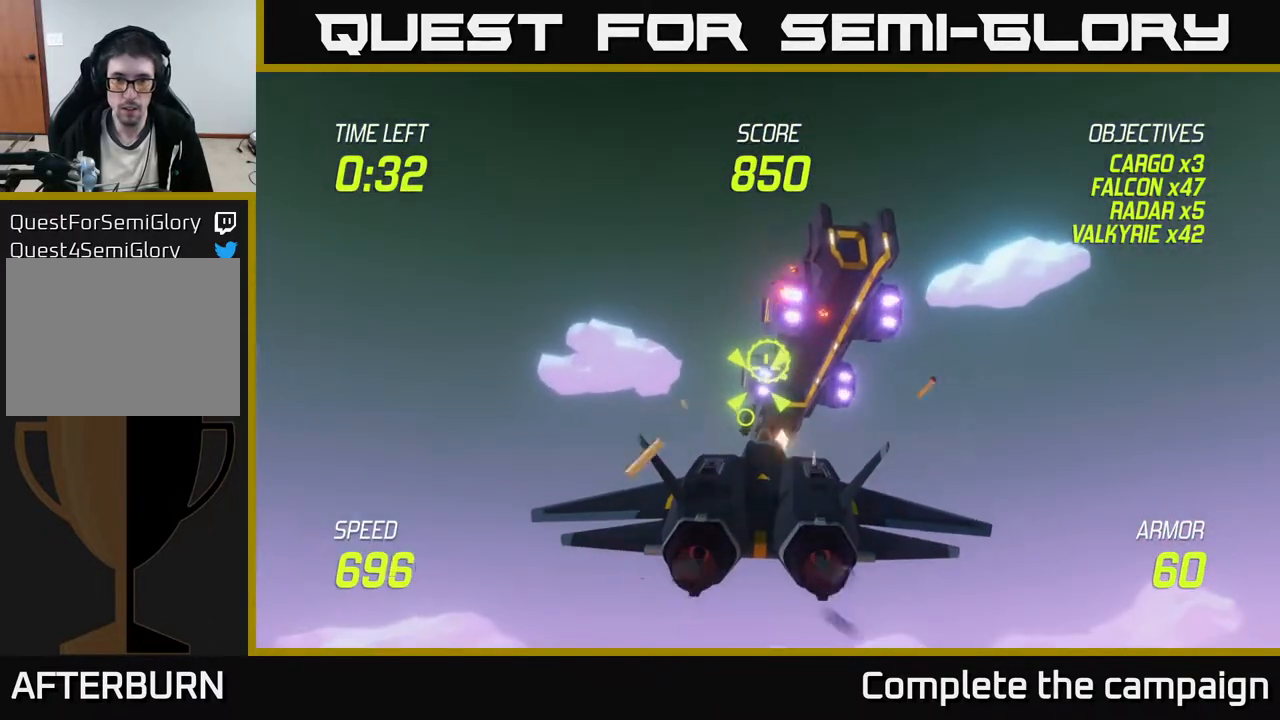
{"buttons": ["R2"], "left_stick": "center", "events": [[133, "left_stick", "down-left"], [233, "left_stick", "center"]]}
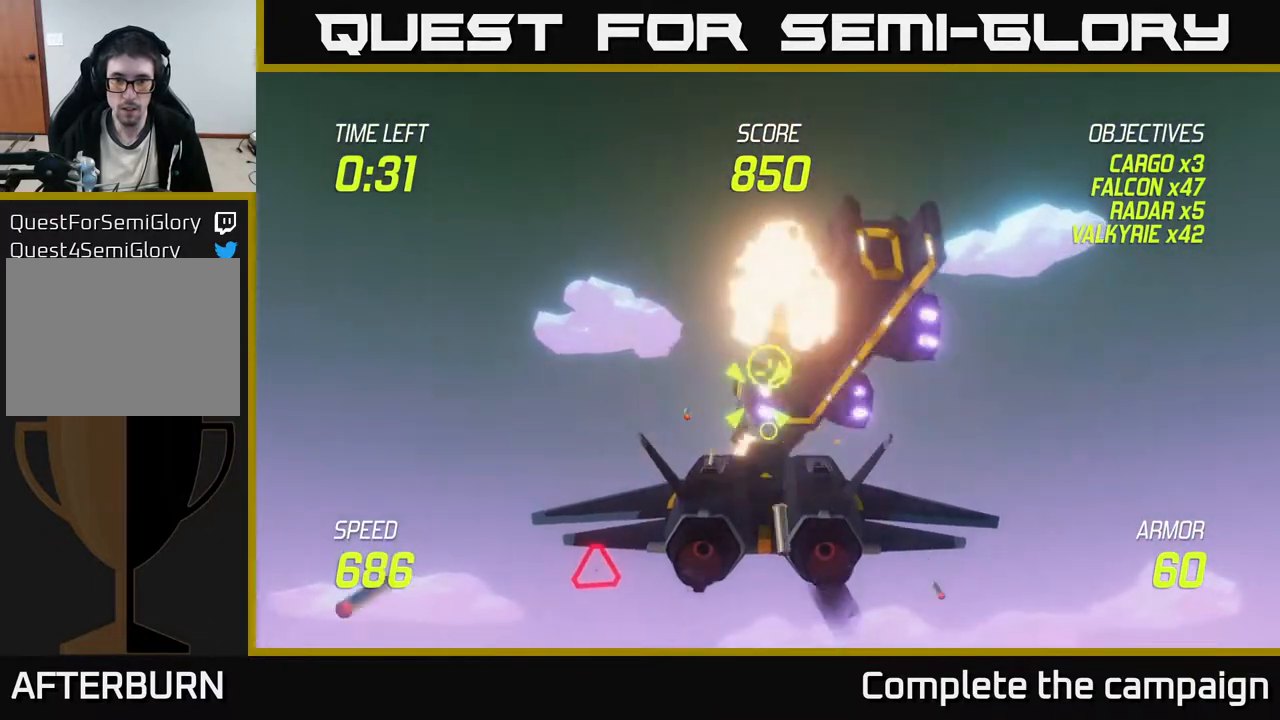
{"buttons": ["R2"], "left_stick": "down-left", "events": [[217, "left_stick", "down-left"], [300, "R2", "up"], [400, "R2", "down"]]}
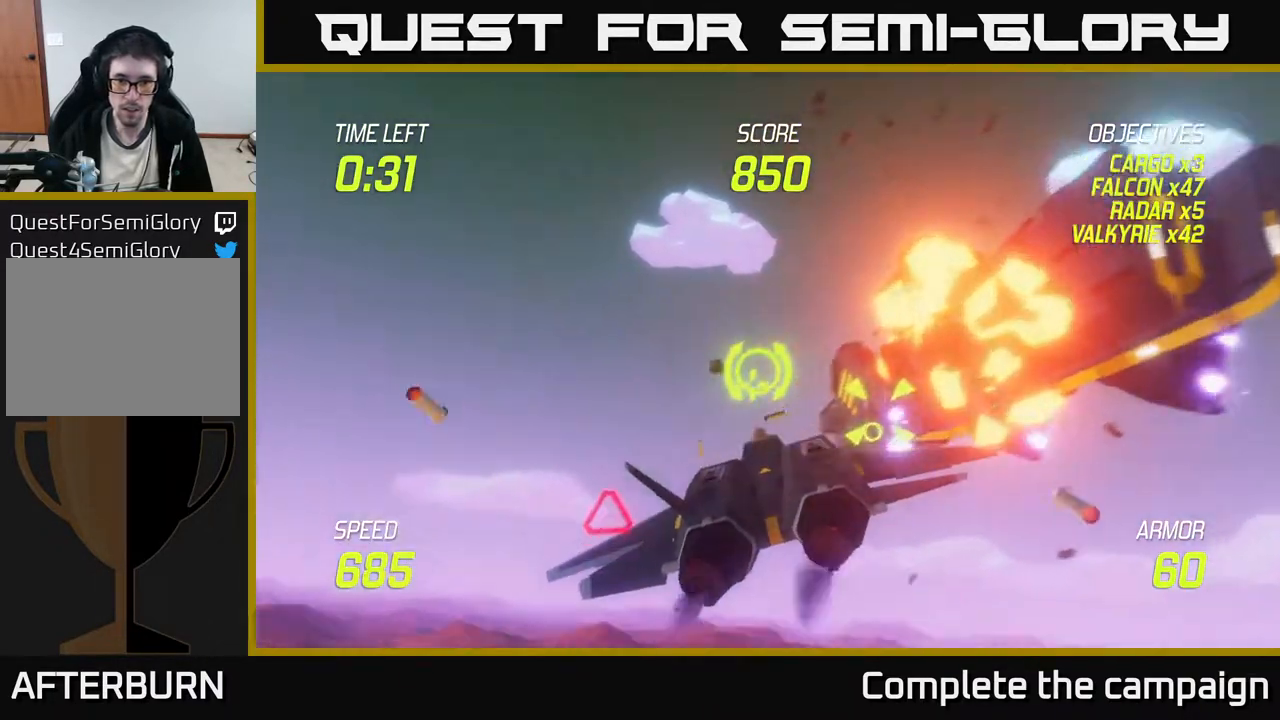
{"buttons": ["L2"], "left_stick": "up-left", "events": [[83, "R2", "up"], [100, "left_stick", "left"], [150, "L2", "down"], [267, "L2", "up"], [283, "left_stick", "down-left"], [333, "L2", "down"], [483, "left_stick", "up-left"]]}
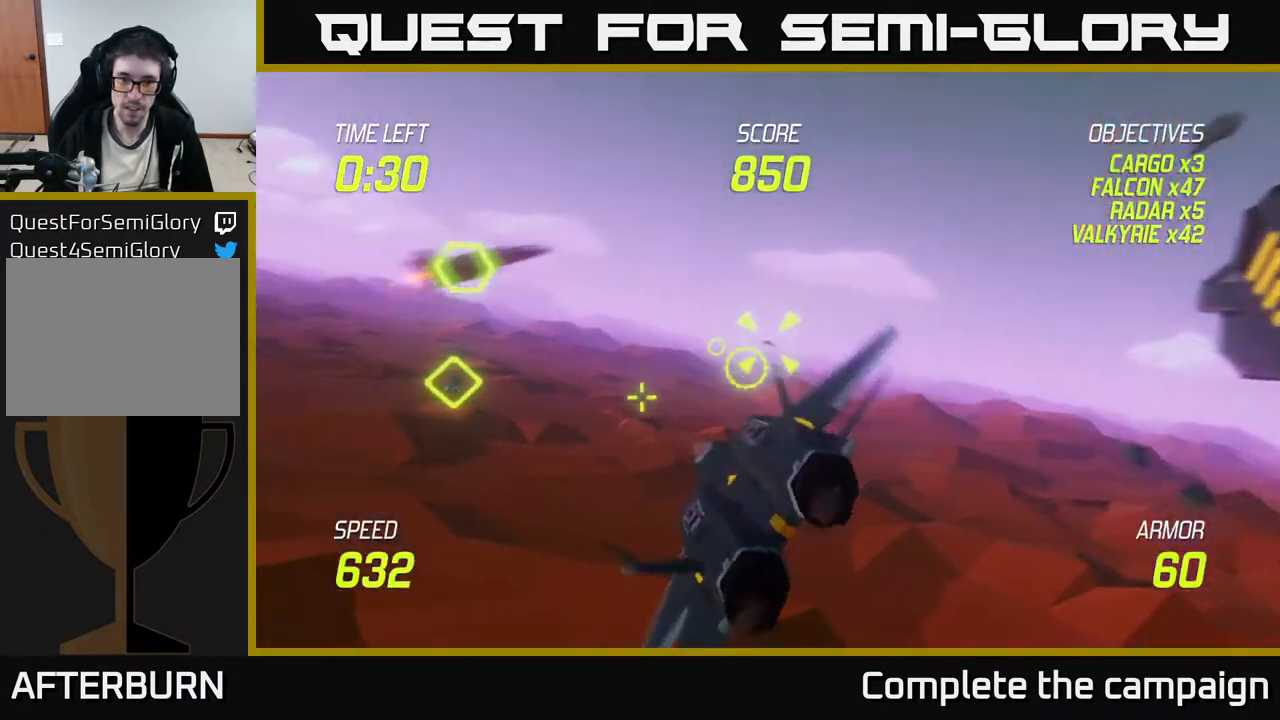
{"buttons": ["R2"], "left_stick": "left", "events": [[167, "R2", "down"], [183, "L2", "up"], [200, "left_stick", "left"]]}
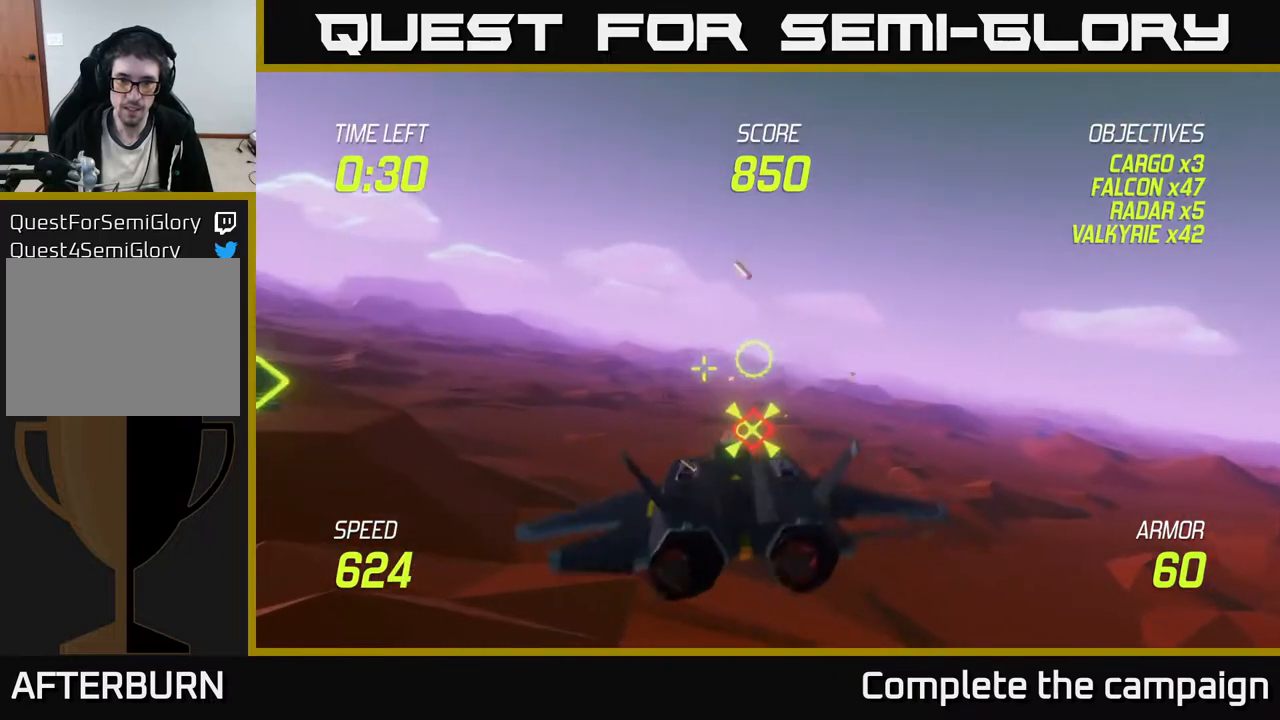
{"buttons": ["R2"], "left_stick": "left", "events": [[83, "left_stick", "down"], [133, "left_stick", "right"], [200, "R2", "up"], [400, "left_stick", "center"], [467, "R2", "down"], [500, "left_stick", "left"]]}
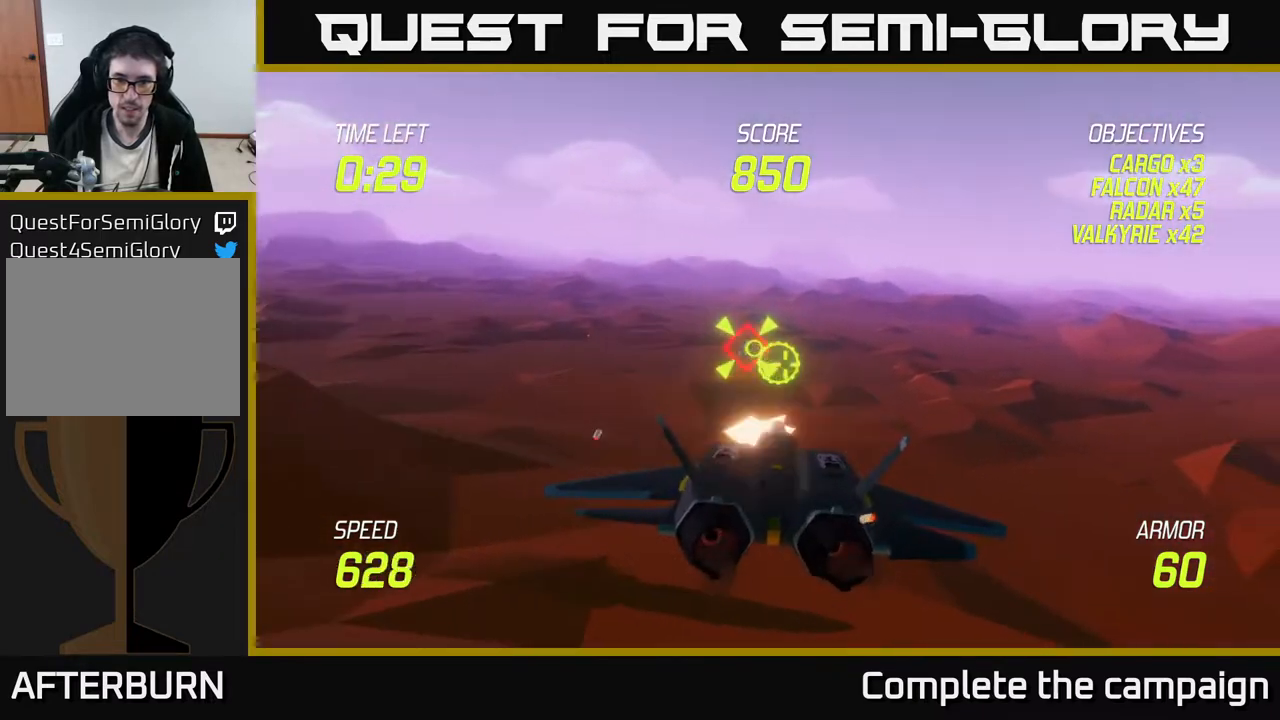
{"buttons": [], "left_stick": "center", "events": [[100, "left_stick", "center"], [133, "R2", "up"], [317, "left_stick", "up"], [433, "left_stick", "center"]]}
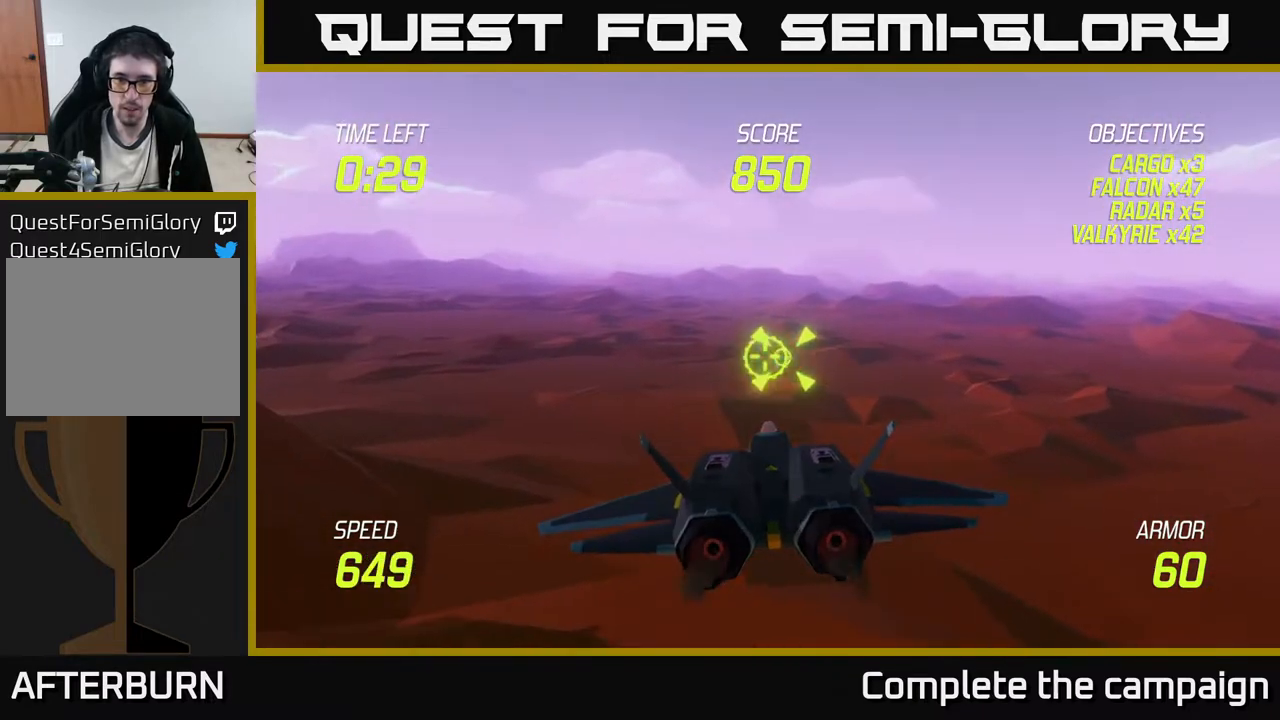
{"buttons": [], "left_stick": "center", "events": [[83, "left_stick", "right"], [167, "left_stick", "center"], [450, "left_stick", "down-left"], [500, "left_stick", "center"]]}
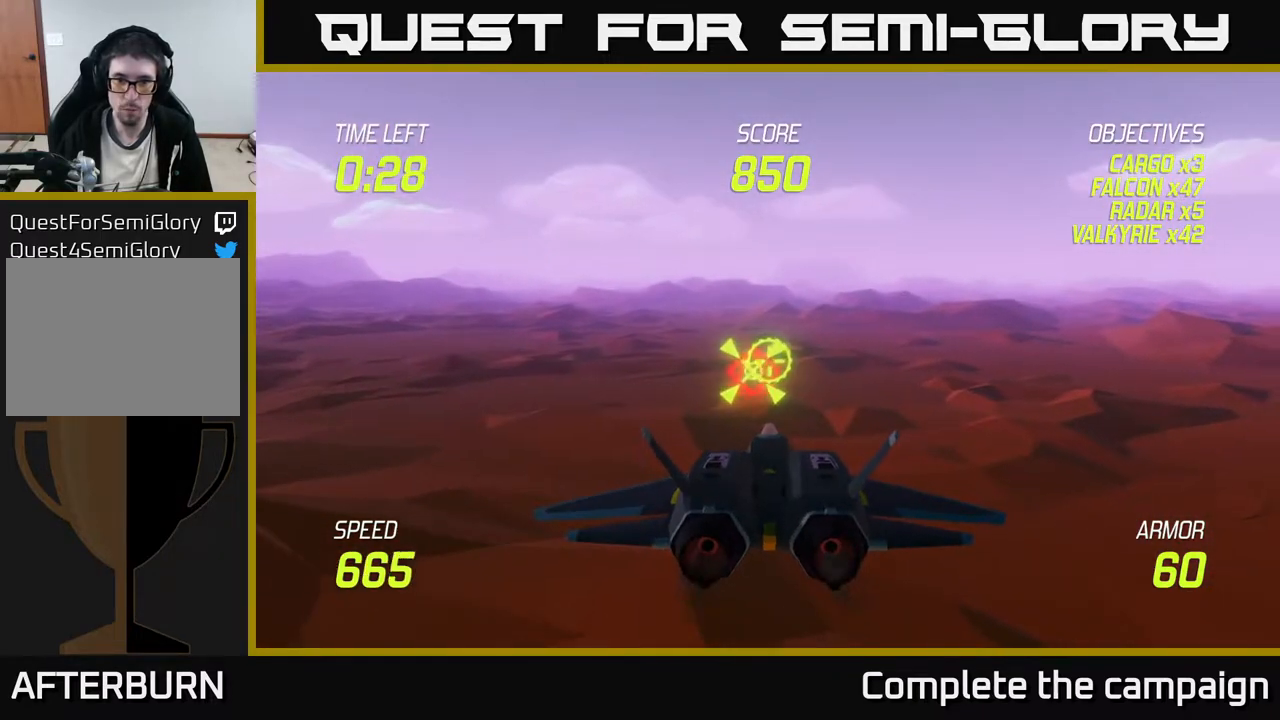
{"buttons": ["R2"], "left_stick": "center", "events": [[133, "R2", "down"], [350, "left_stick", "left"], [417, "left_stick", "center"]]}
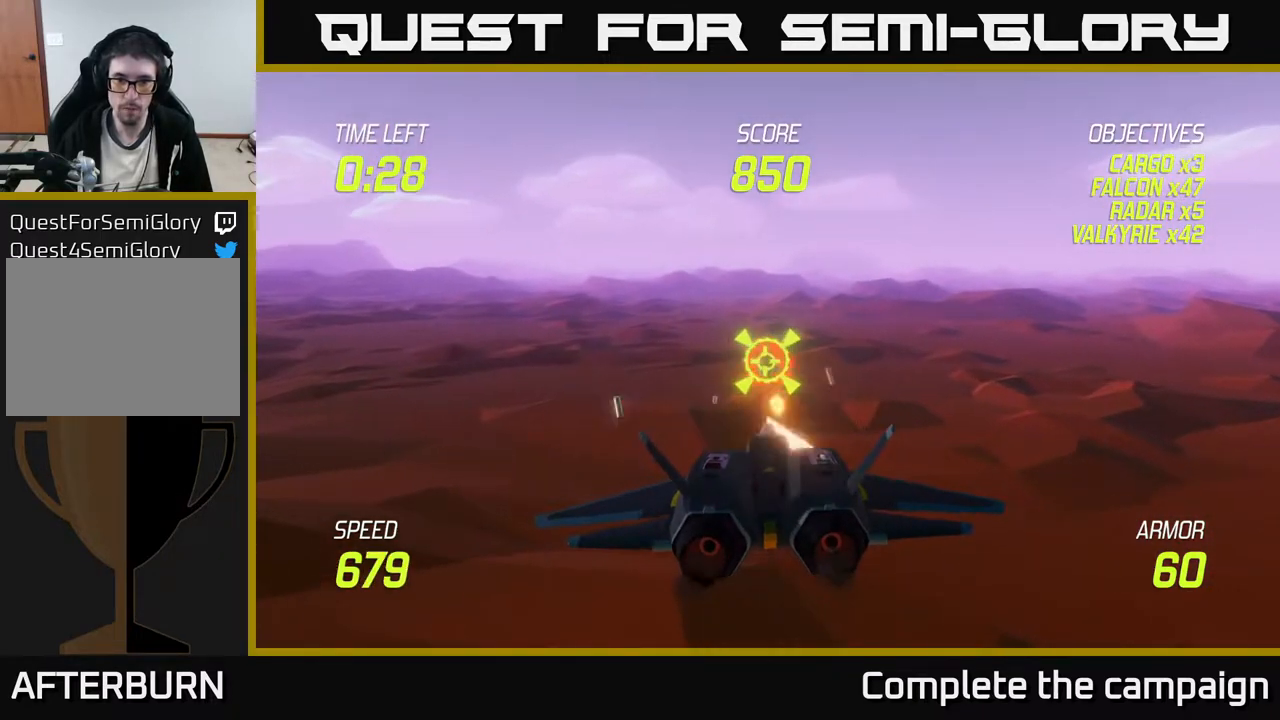
{"buttons": ["R2"], "left_stick": "center", "events": [[317, "left_stick", "right"], [367, "left_stick", "center"]]}
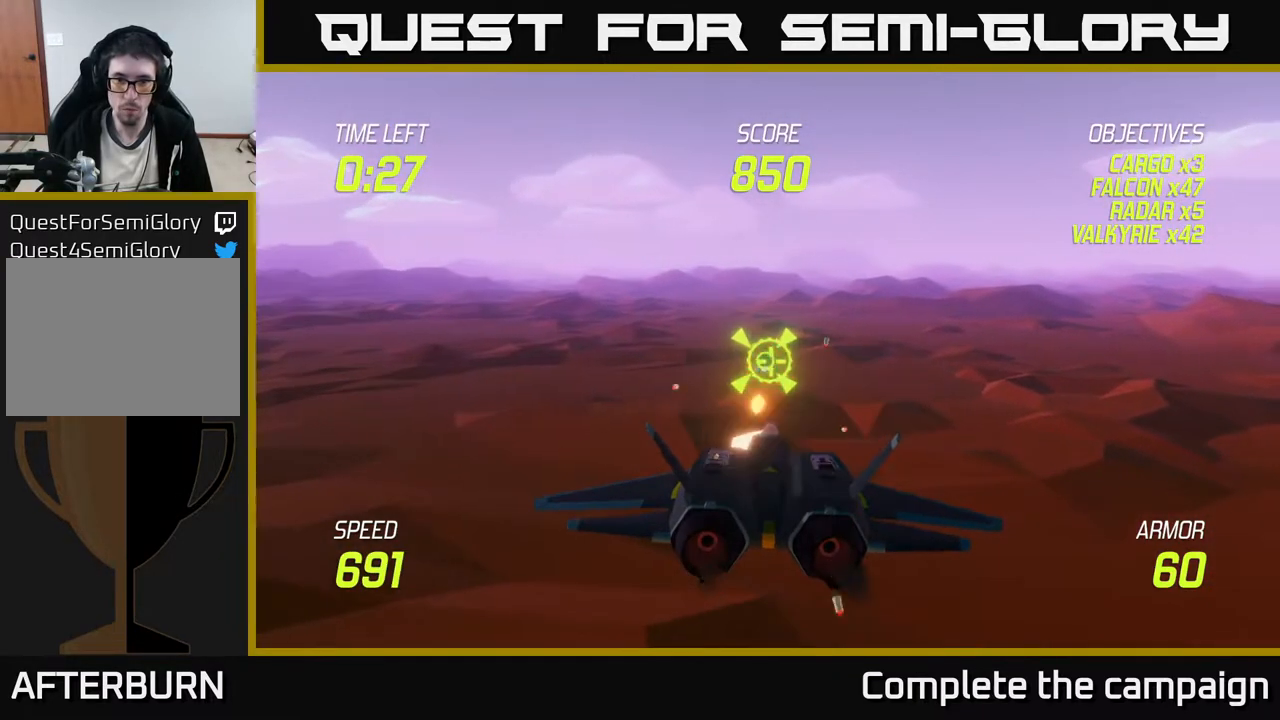
{"buttons": ["L2"], "left_stick": "left", "events": [[150, "left_stick", "left"], [300, "R2", "up"], [317, "L2", "down"], [433, "L2", "up"], [483, "L2", "down"]]}
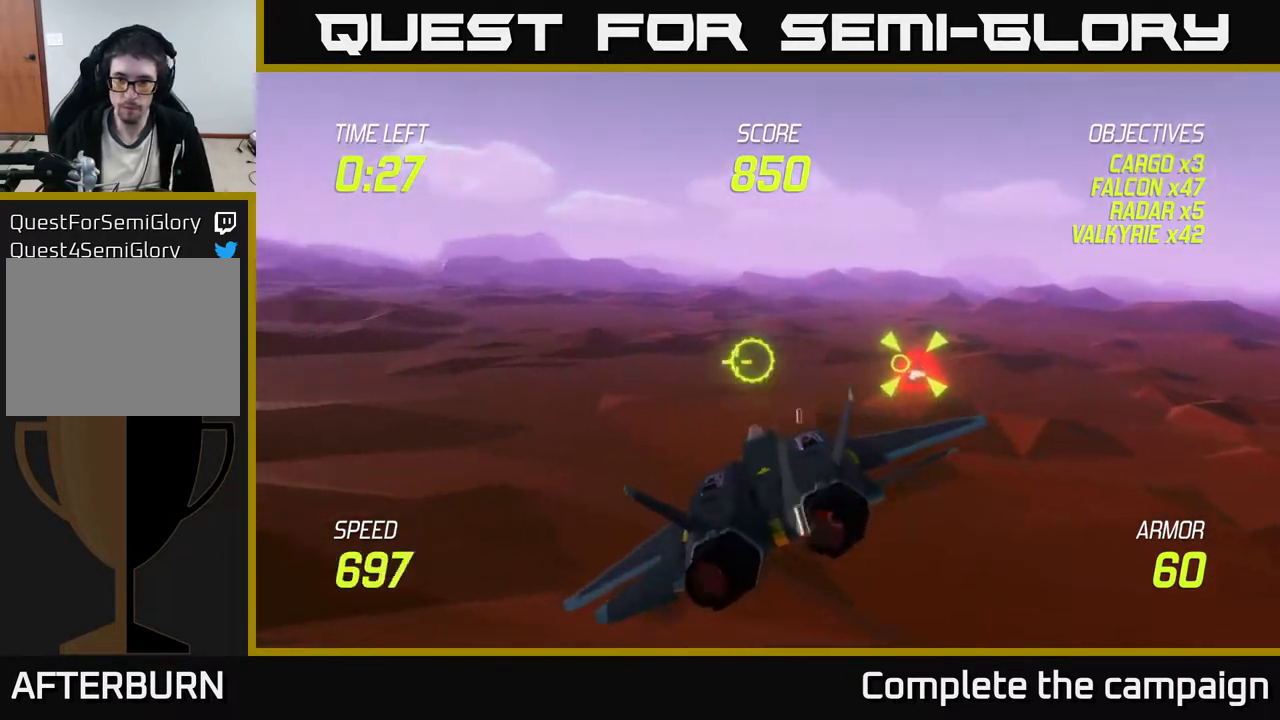
{"buttons": ["L2"], "left_stick": "up-left", "events": [[500, "left_stick", "up-left"]]}
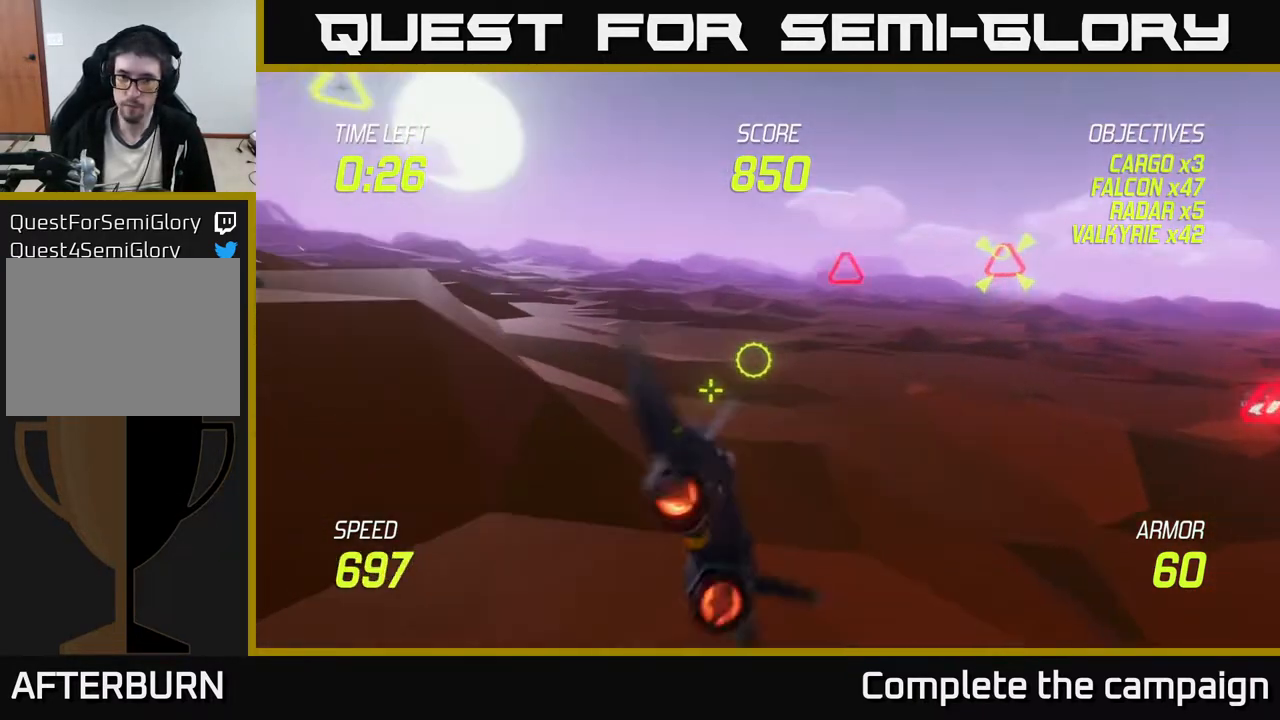
{"buttons": ["L2"], "left_stick": "up", "events": [[333, "left_stick", "up"]]}
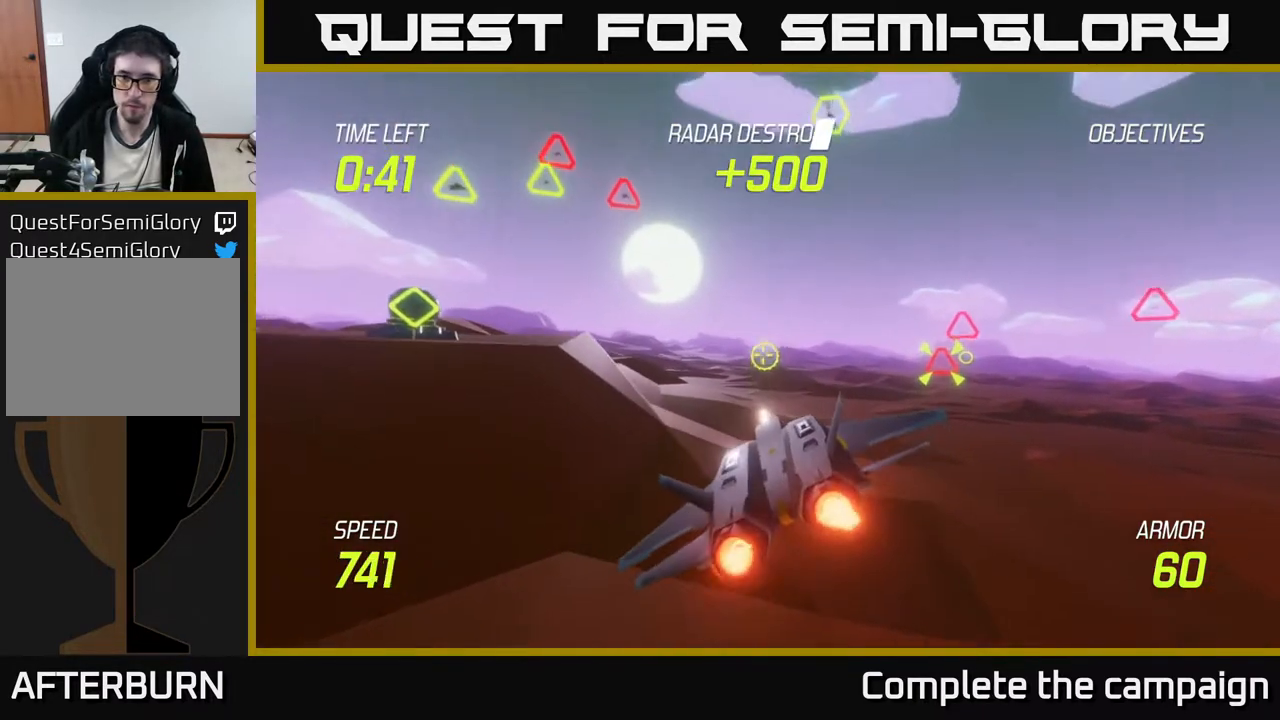
{"buttons": [], "left_stick": "right", "events": [[17, "left_stick", "up-right"], [133, "left_stick", "right"], [183, "L2", "up"], [283, "left_stick", "up-right"], [417, "left_stick", "right"]]}
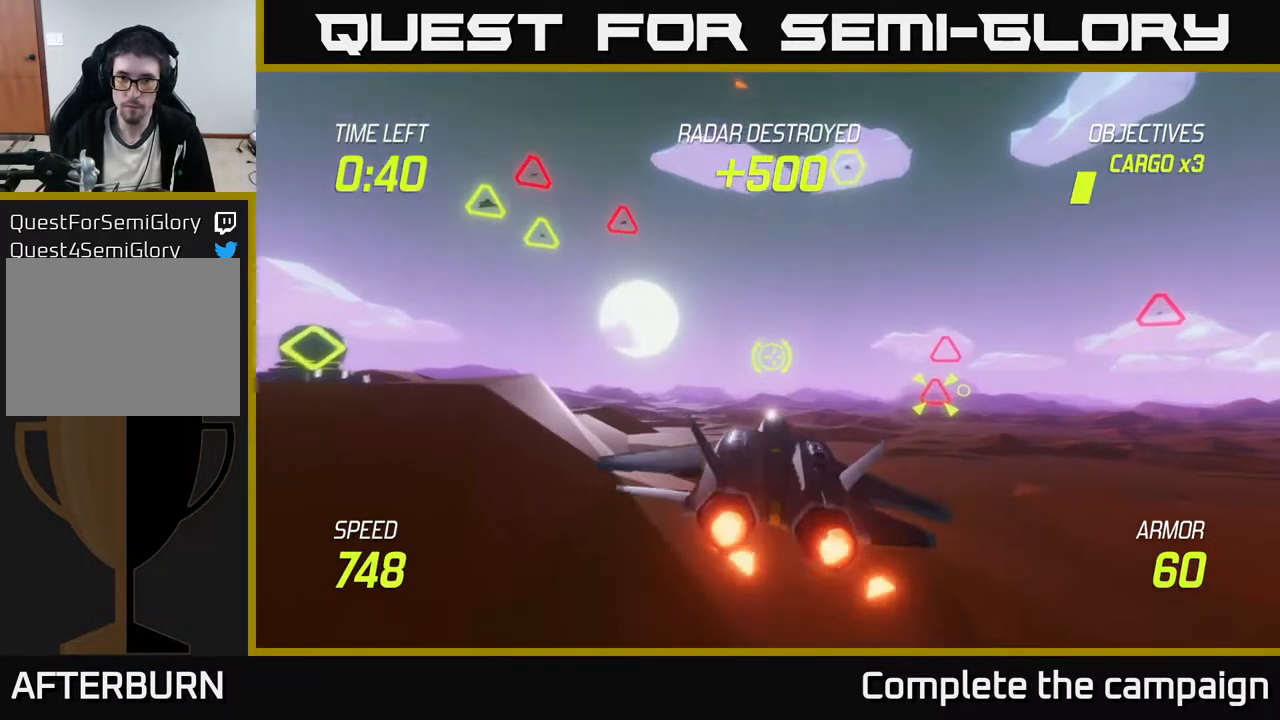
{"buttons": ["R2"], "left_stick": "up-right", "events": [[417, "R2", "down"], [467, "left_stick", "up-right"]]}
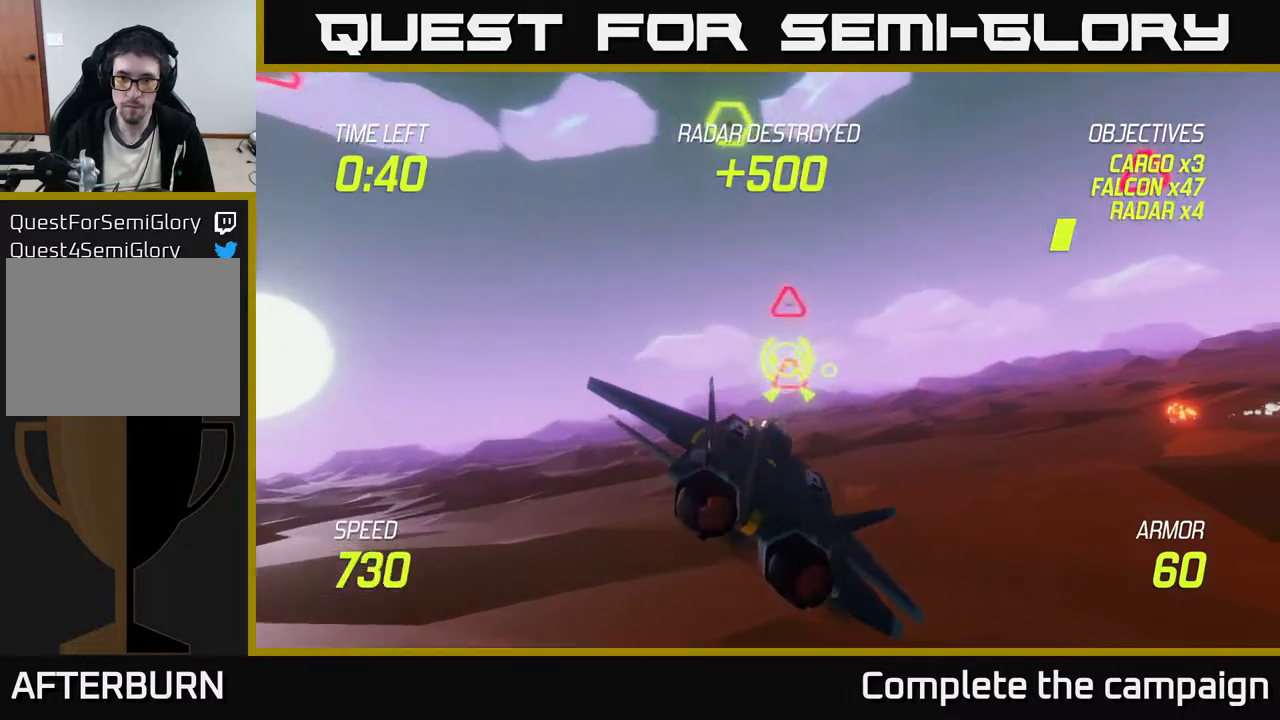
{"buttons": ["L2", "R2"], "left_stick": "right", "events": [[283, "left_stick", "up-left"], [350, "R2", "up"], [383, "left_stick", "down-left"], [417, "R2", "down"], [483, "L2", "down"], [500, "left_stick", "right"]]}
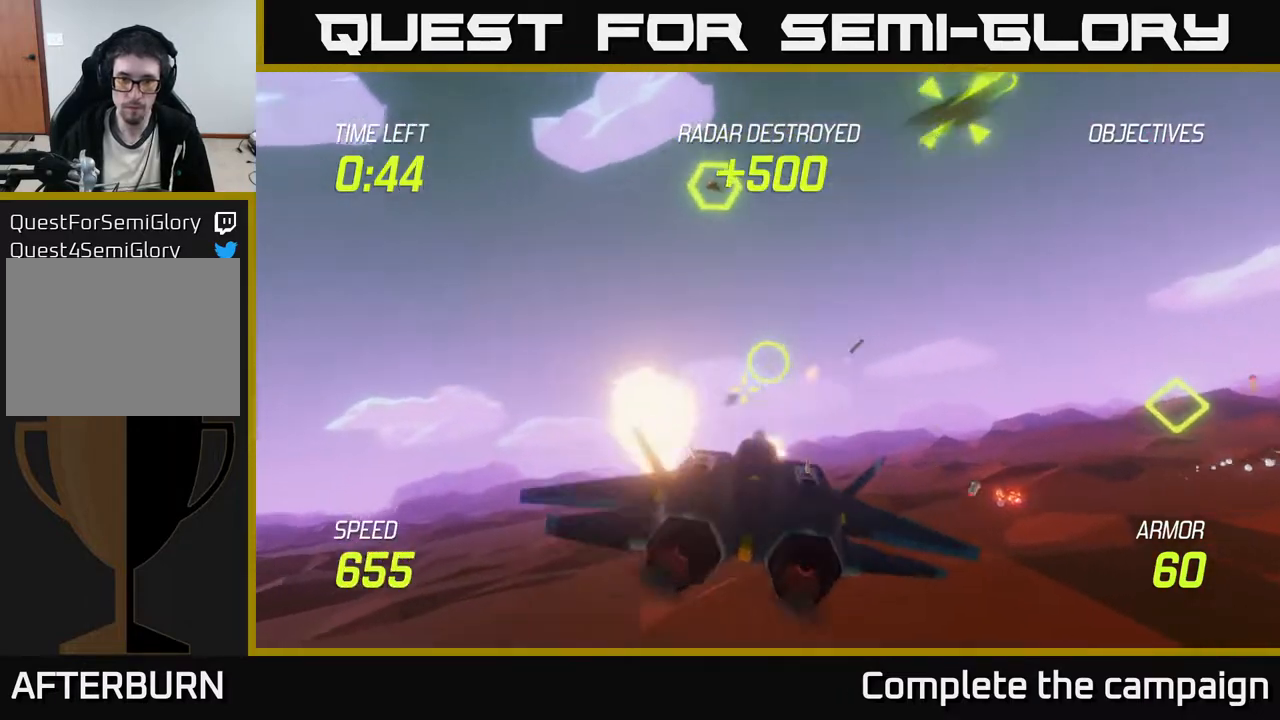
{"buttons": [], "left_stick": "right", "events": [[33, "R2", "up"], [117, "L2", "up"], [167, "L2", "down"], [267, "L2", "up"]]}
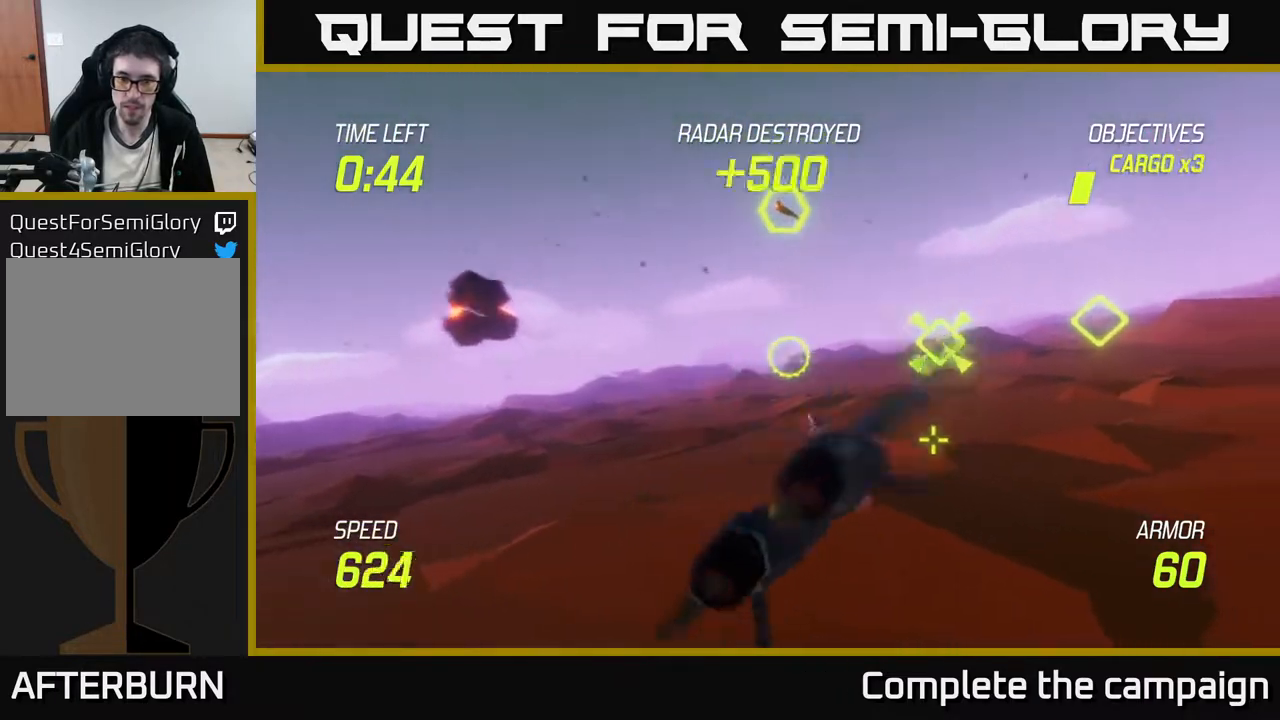
{"buttons": ["R2"], "left_stick": "right", "events": [[133, "left_stick", "up-left"], [217, "left_stick", "up-right"], [267, "left_stick", "right"], [283, "R2", "down"]]}
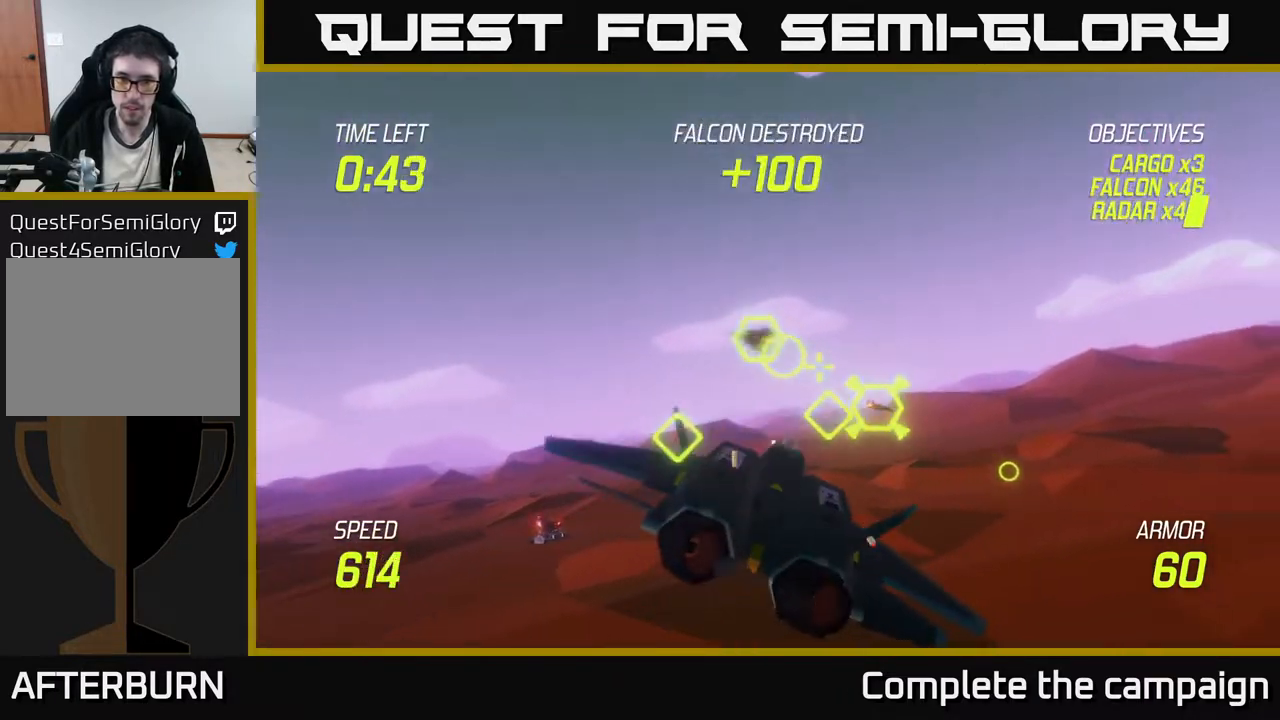
{"buttons": [], "left_stick": "left", "events": [[33, "R2", "up"], [133, "R2", "down"], [167, "left_stick", "left"], [267, "R2", "up"]]}
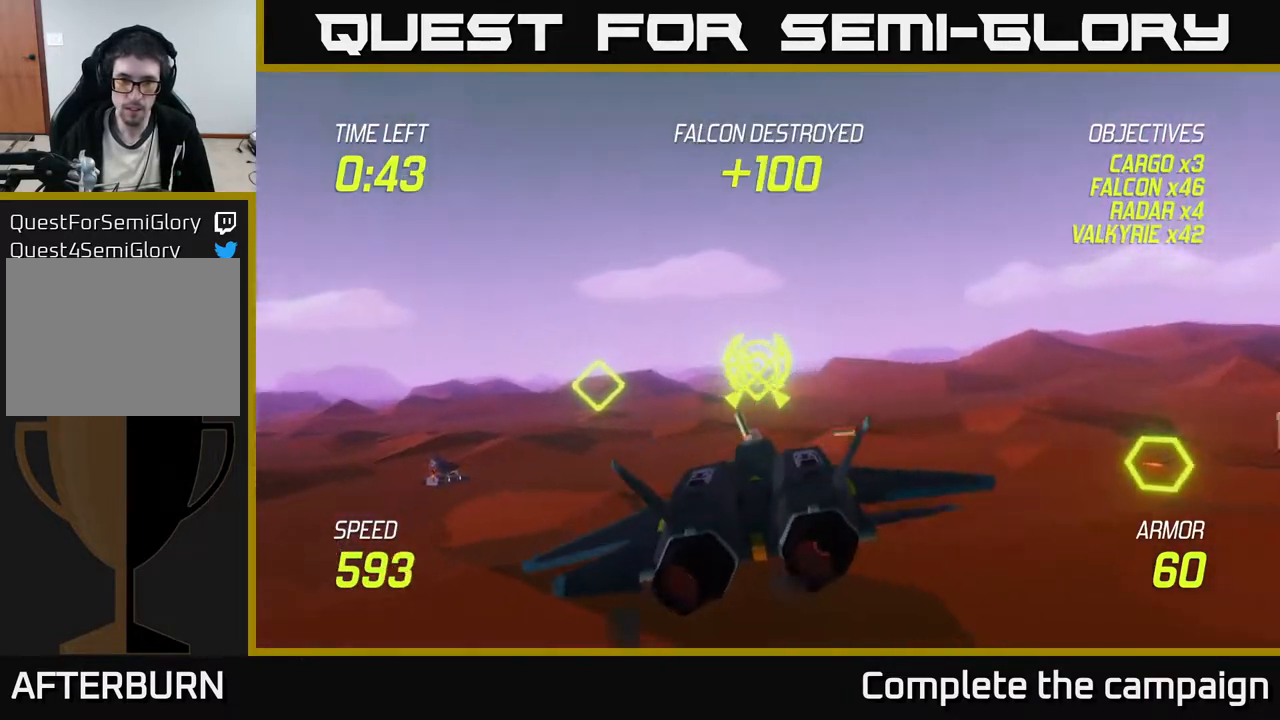
{"buttons": [], "left_stick": "down-left", "events": [[17, "left_stick", "center"], [317, "left_stick", "right"], [400, "left_stick", "down-left"]]}
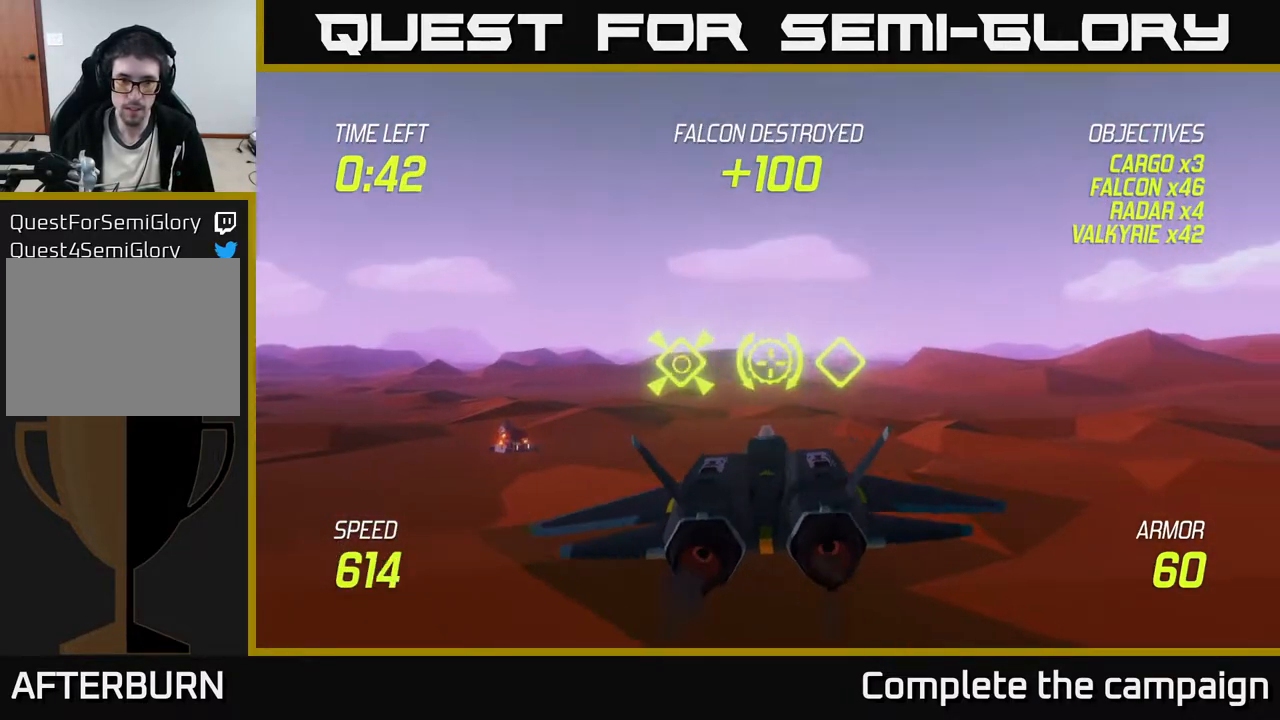
{"buttons": [], "left_stick": "right", "events": [[33, "left_stick", "left"], [50, "L2", "down"], [133, "left_stick", "right"], [267, "L2", "up"], [350, "L2", "down"], [450, "L2", "up"]]}
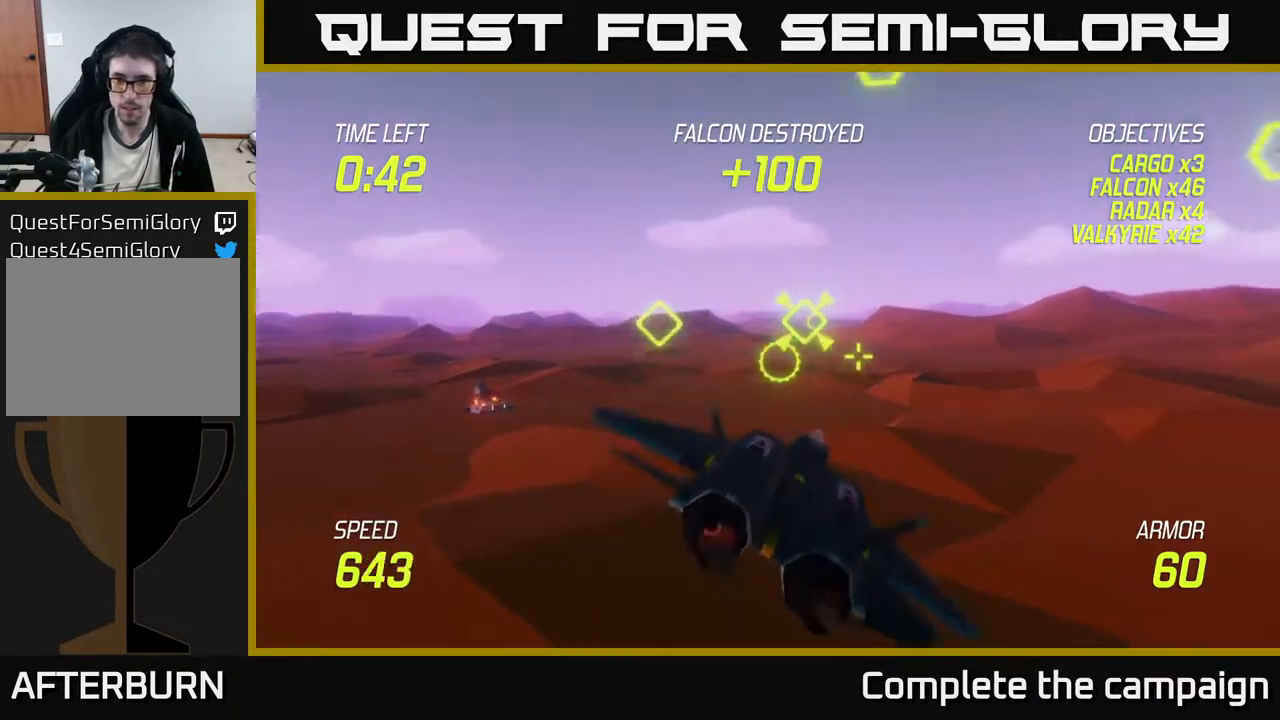
{"buttons": [], "left_stick": "up-right", "events": [[50, "L2", "down"], [167, "L2", "up"], [333, "left_stick", "up-right"]]}
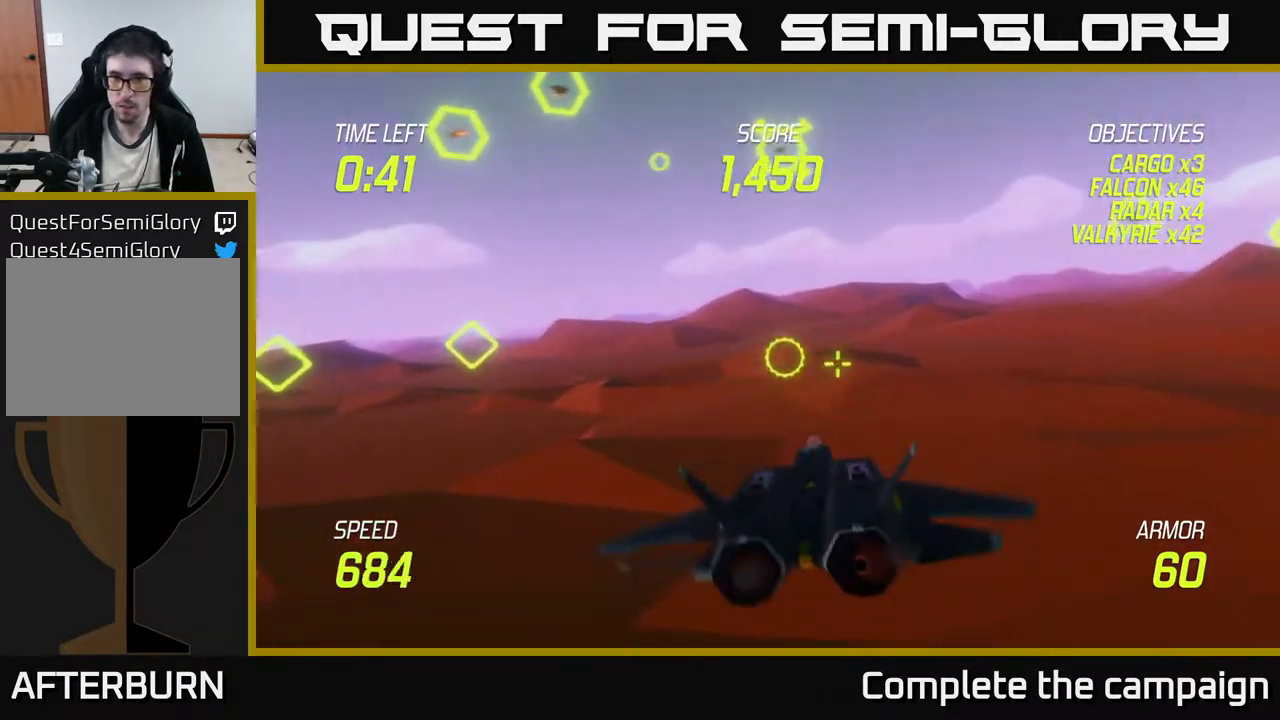
{"buttons": [], "left_stick": "up-left", "events": [[33, "left_stick", "up-left"]]}
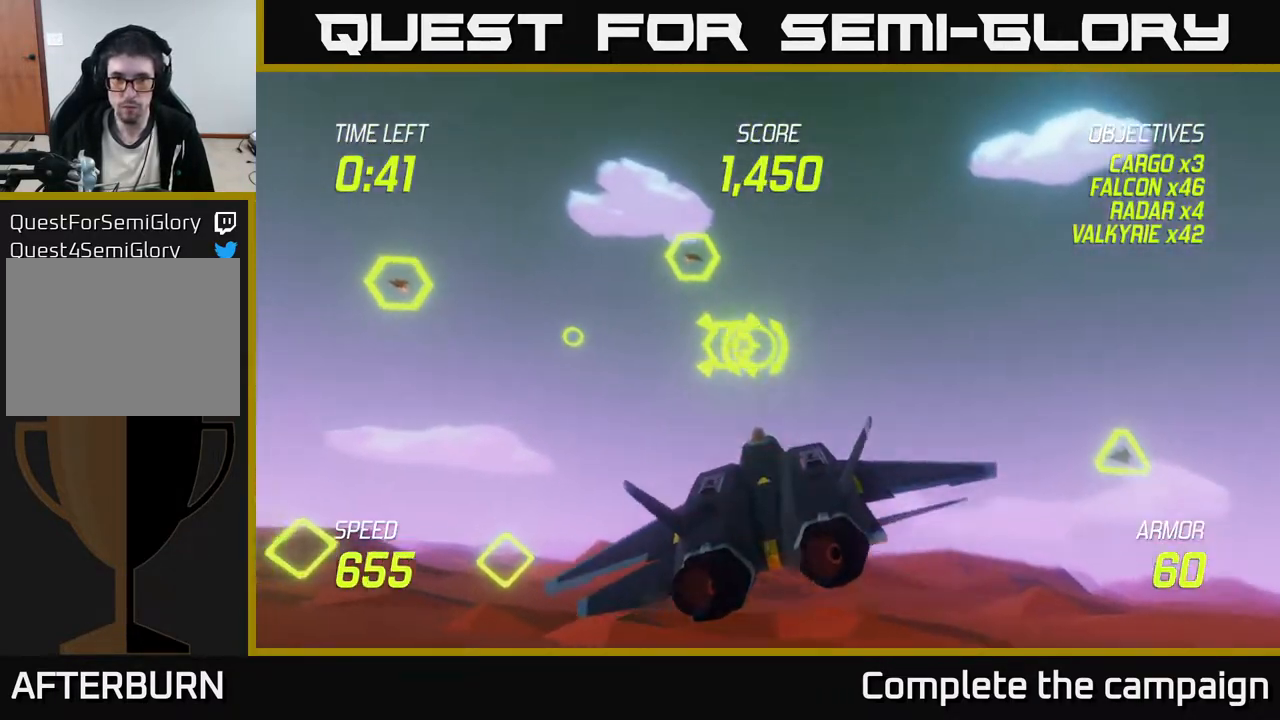
{"buttons": ["R2"], "left_stick": "down", "events": [[17, "R2", "down"], [83, "left_stick", "up-right"], [150, "left_stick", "right"], [200, "R2", "up"], [333, "R2", "down"], [483, "left_stick", "down"]]}
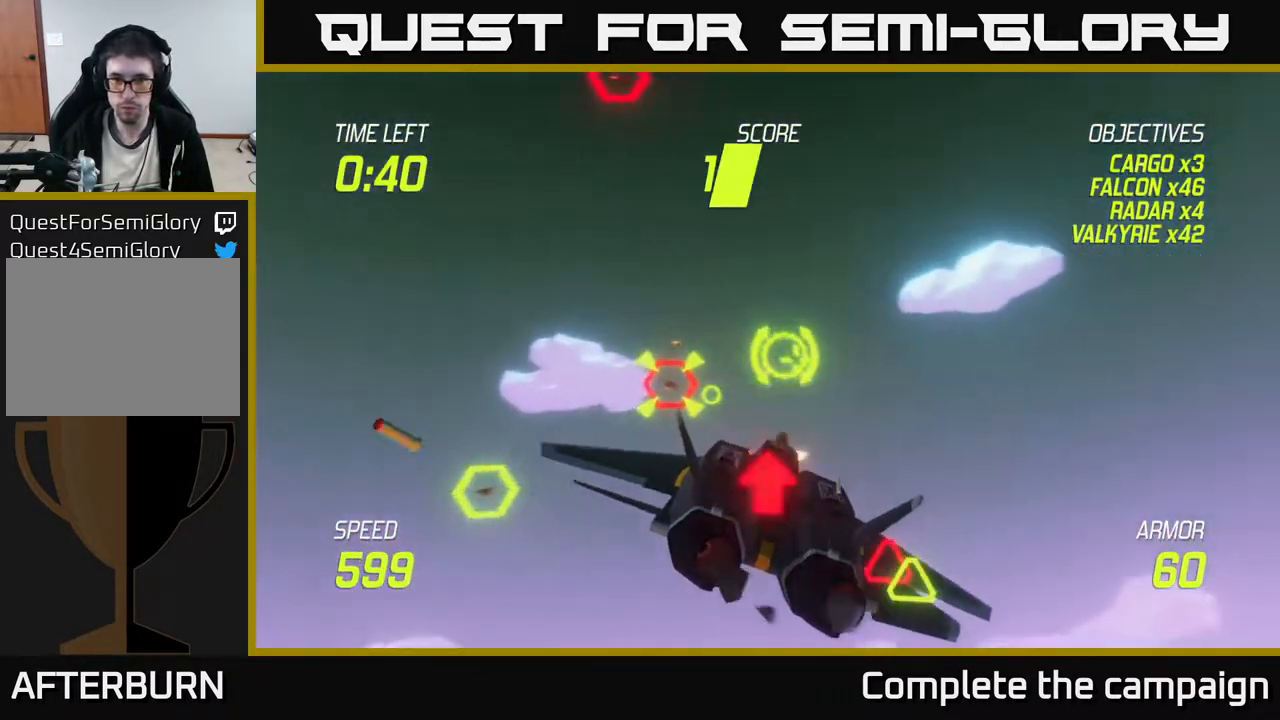
{"buttons": [], "left_stick": "up-left", "events": [[117, "left_stick", "center"], [183, "left_stick", "up-left"], [217, "R2", "up"], [300, "left_stick", "center"], [467, "left_stick", "up-left"]]}
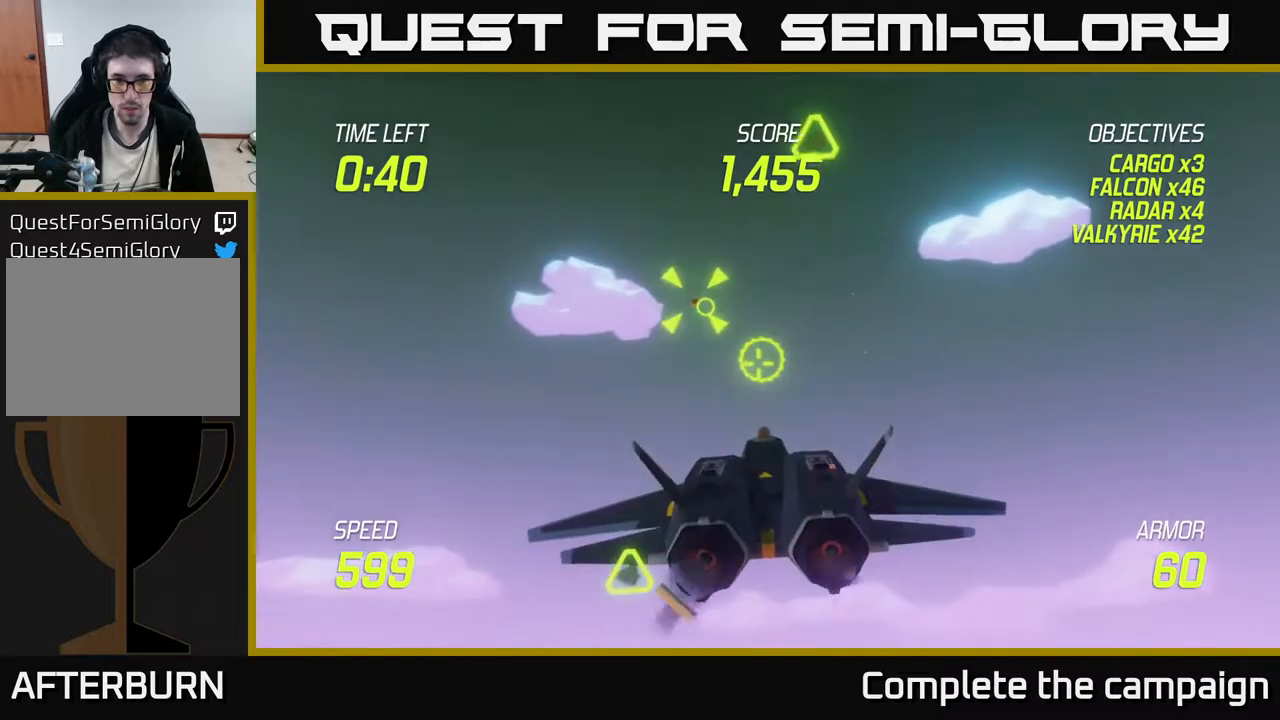
{"buttons": ["R2"], "left_stick": "center", "events": [[67, "R2", "down"], [100, "left_stick", "center"], [300, "left_stick", "up"], [367, "left_stick", "center"]]}
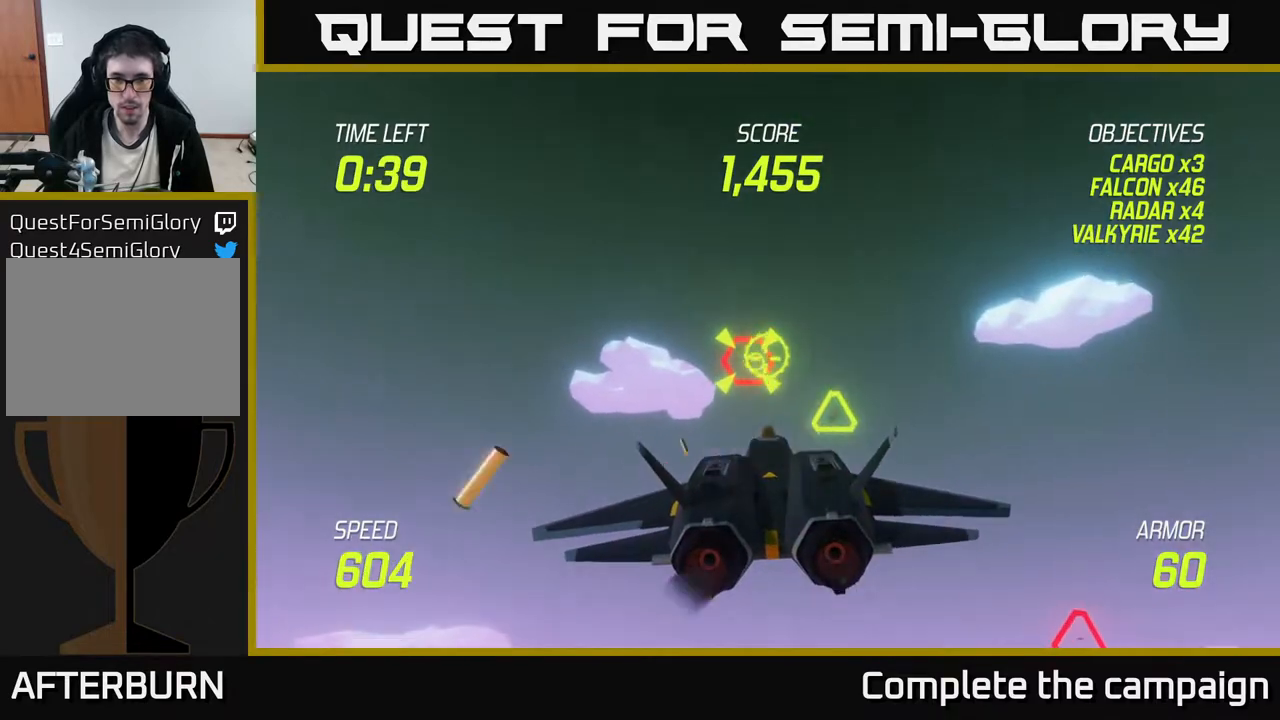
{"buttons": [], "left_stick": "right", "events": [[233, "left_stick", "down"], [350, "left_stick", "right"], [383, "L2", "down"], [383, "R2", "up"], [467, "L2", "up"]]}
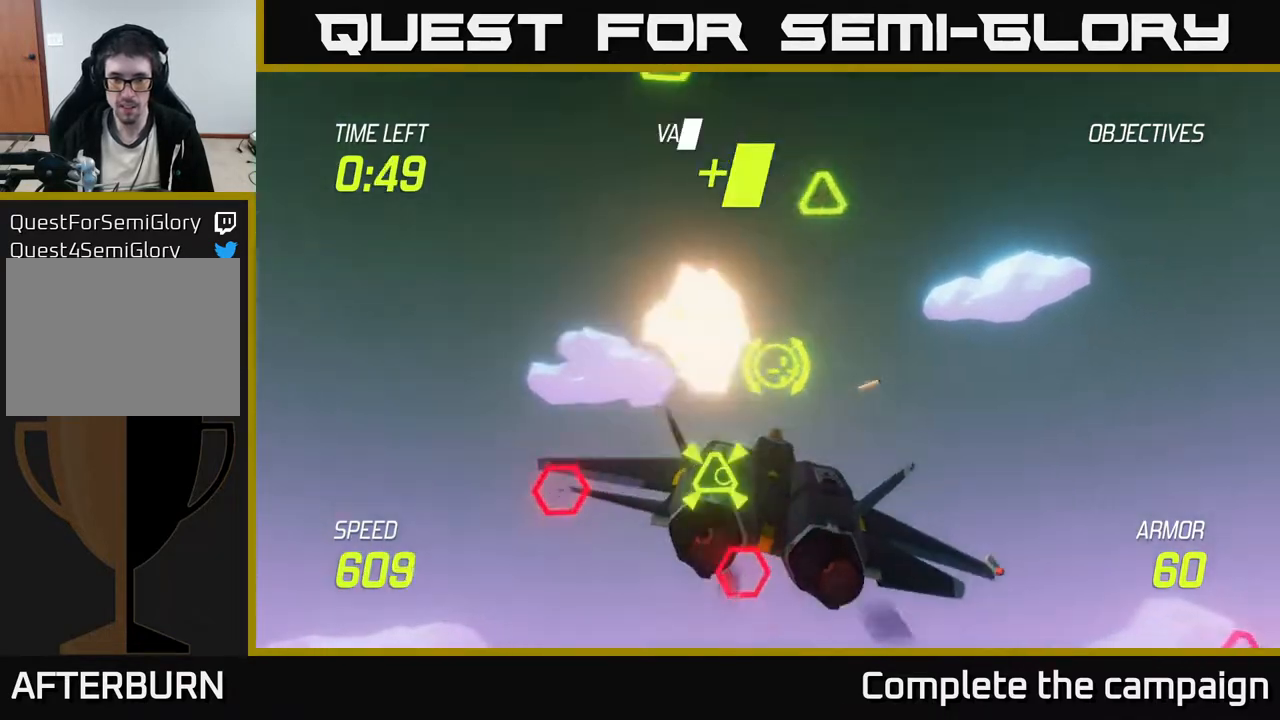
{"buttons": ["L2"], "left_stick": "right", "events": [[17, "L2", "down"], [133, "L2", "up"], [150, "L2", "down"]]}